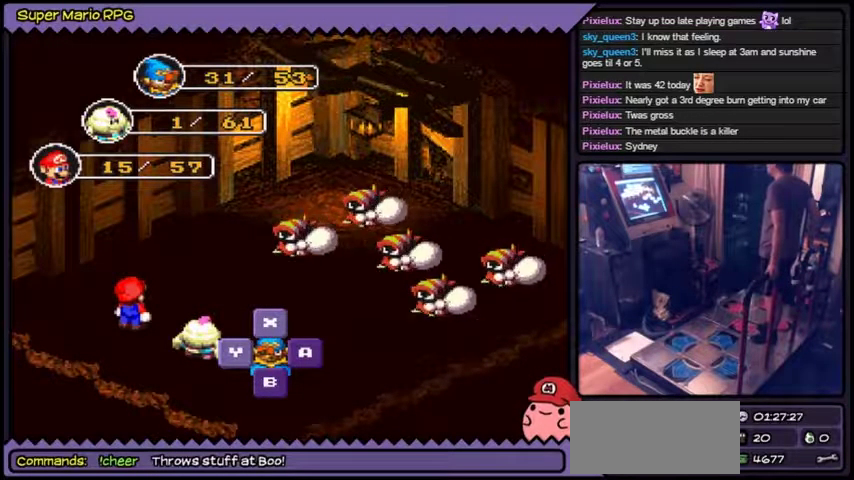
Gameplay with a controller (Nintendo layout); each line is a JSON object with the inputs held at the frame after it. "events" lists button and stick changes between this image and that frame as [ms after this image, input, new state], when the widget could be followed in between. Not read: L3 R3.
{"buttons": [], "events": []}
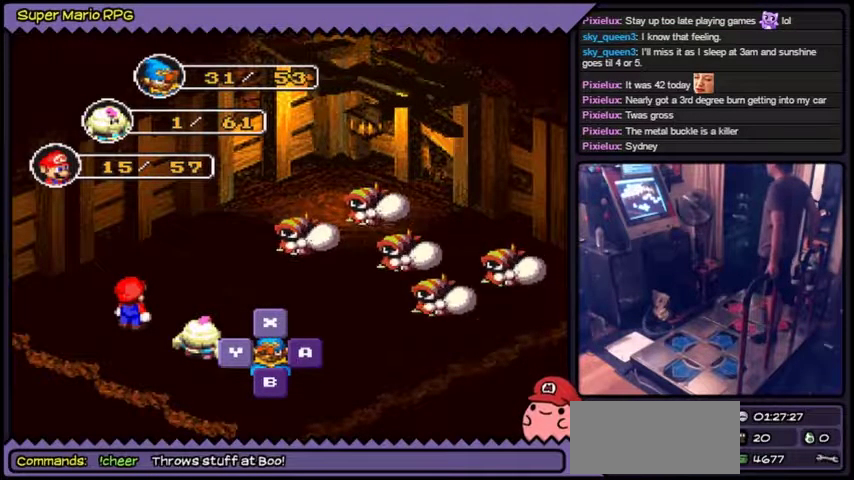
{"buttons": ["A"], "events": [[233, "A", "down"]]}
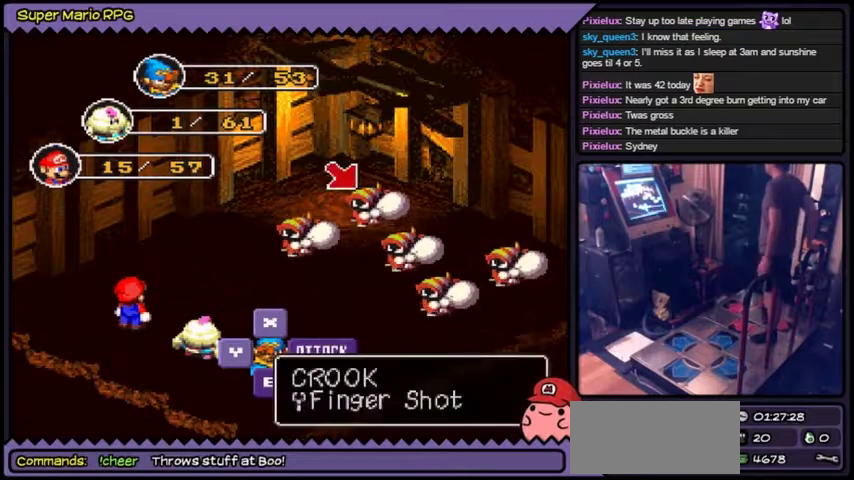
{"buttons": ["A"], "events": [[34, "A", "up"], [134, "A", "down"]]}
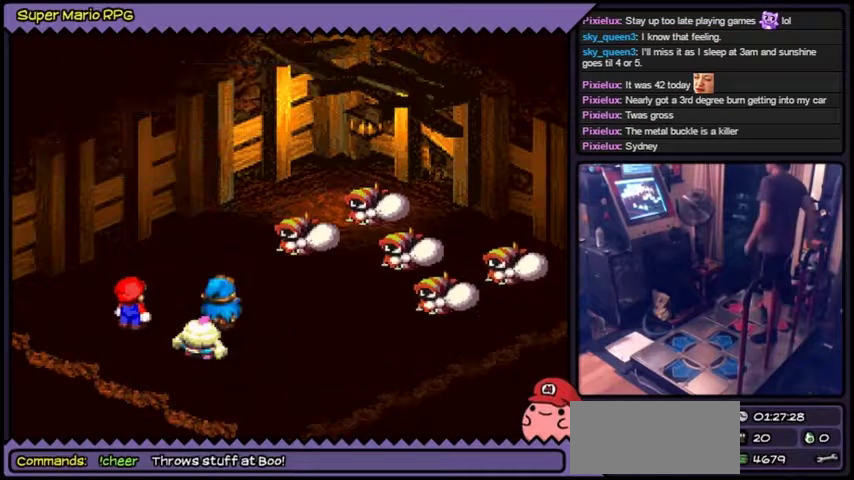
{"buttons": ["A"], "events": [[233, "A", "up"], [400, "A", "down"]]}
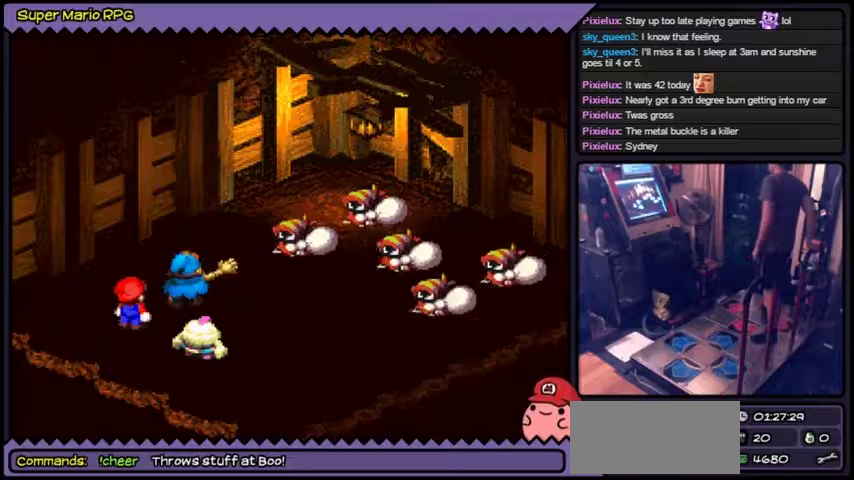
{"buttons": ["A"], "events": []}
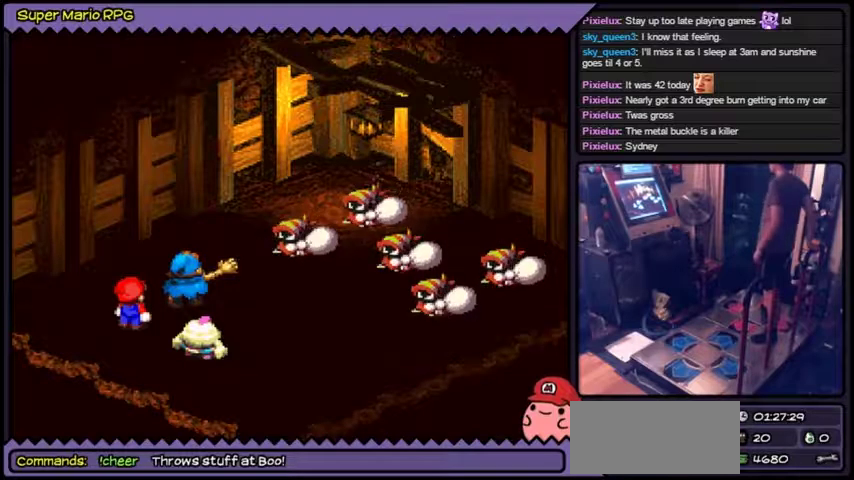
{"buttons": ["A"], "events": []}
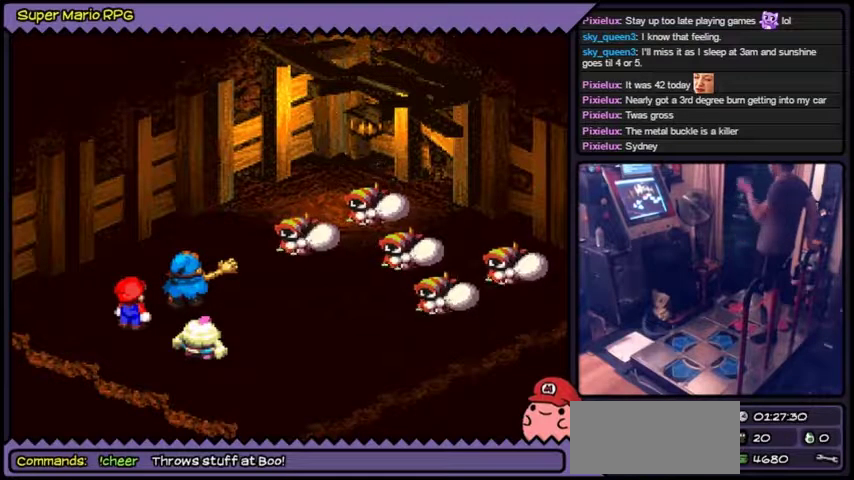
{"buttons": ["A"], "events": []}
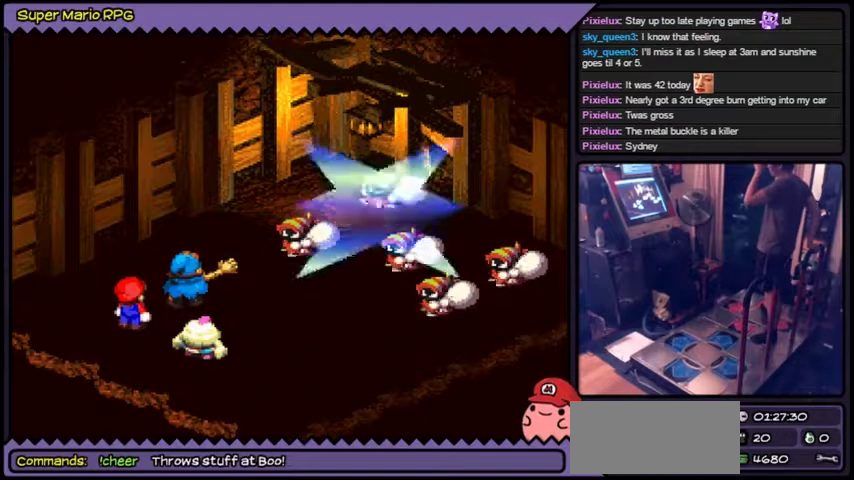
{"buttons": ["A"], "events": []}
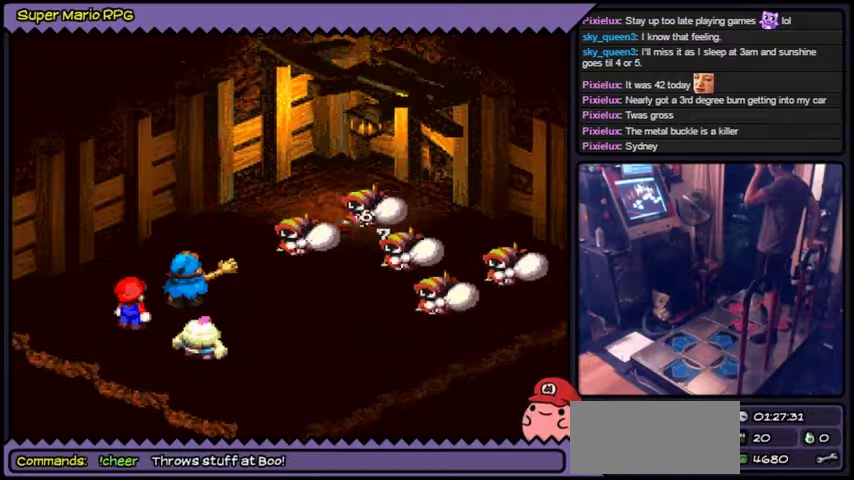
{"buttons": ["A"], "events": []}
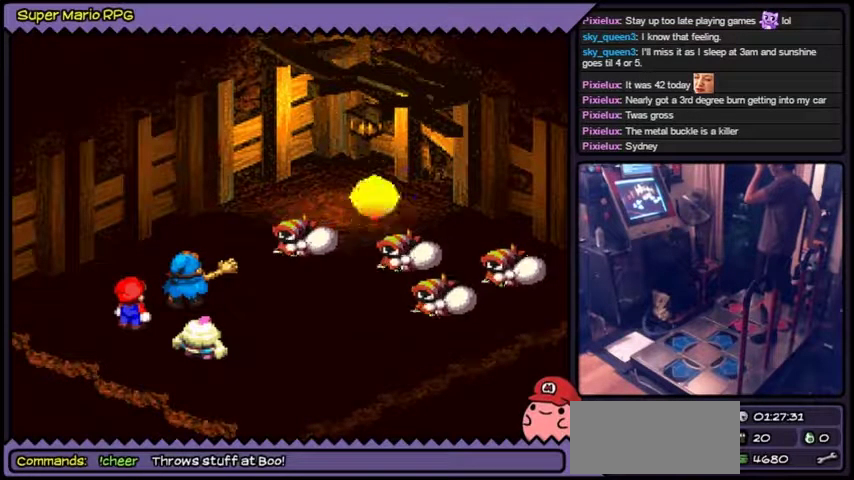
{"buttons": ["A"], "events": []}
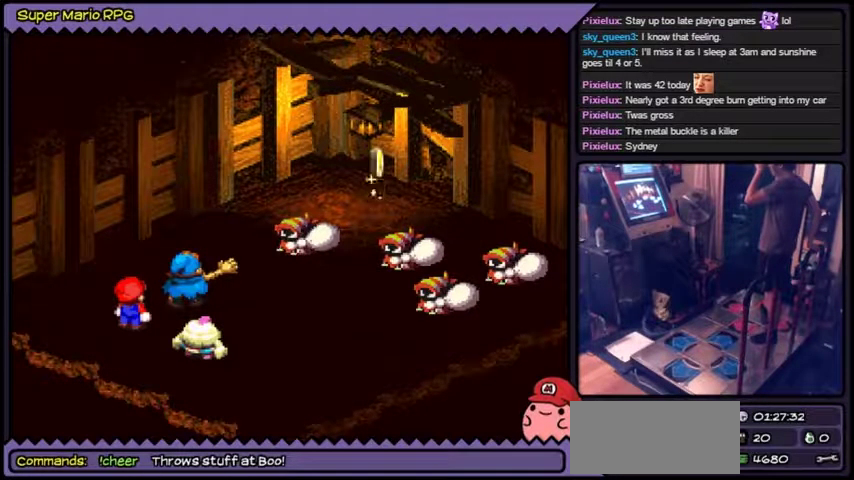
{"buttons": [], "events": [[200, "A", "up"]]}
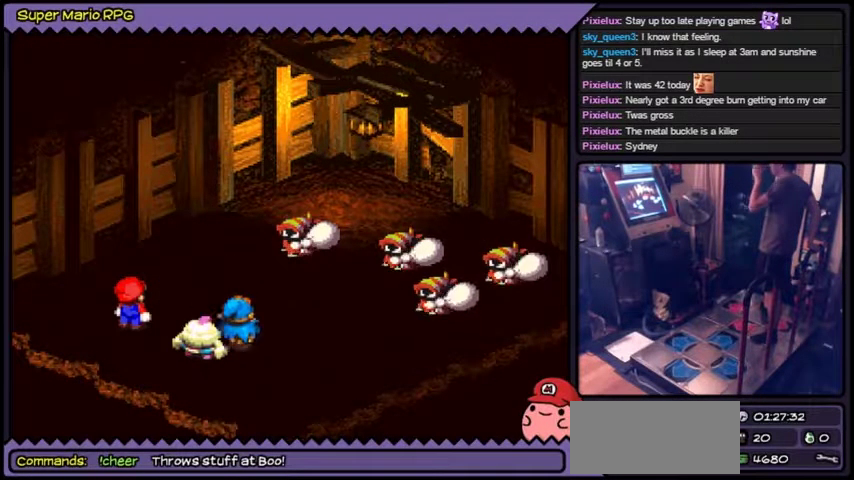
{"buttons": [], "events": []}
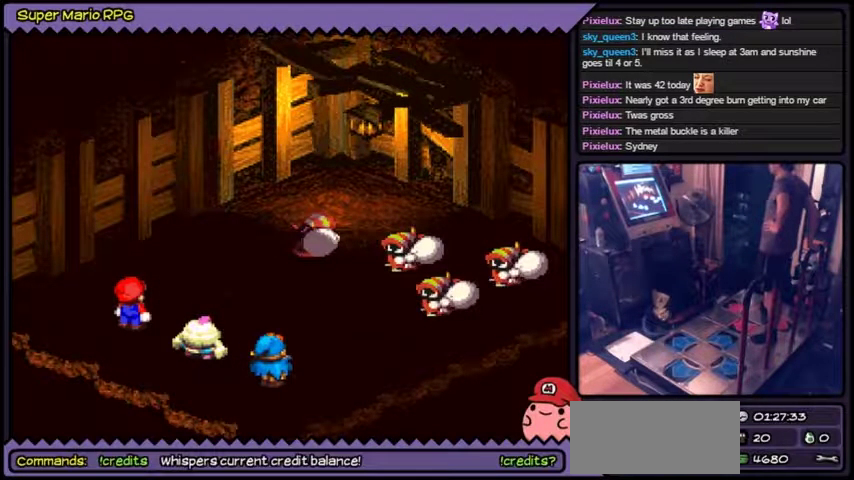
{"buttons": [], "events": []}
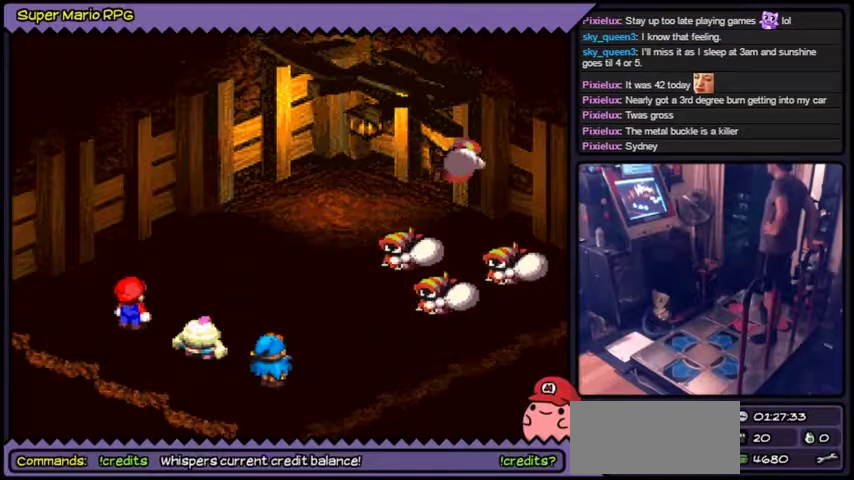
{"buttons": [], "events": []}
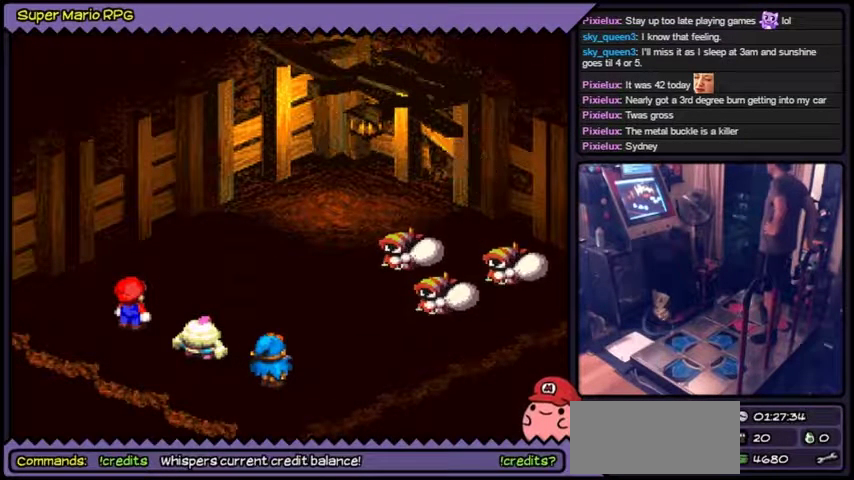
{"buttons": [], "events": []}
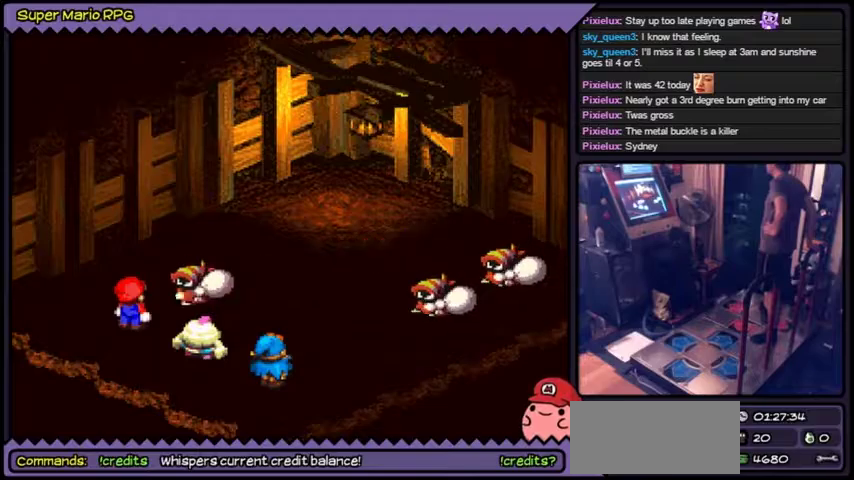
{"buttons": ["A"], "events": [[501, "A", "down"]]}
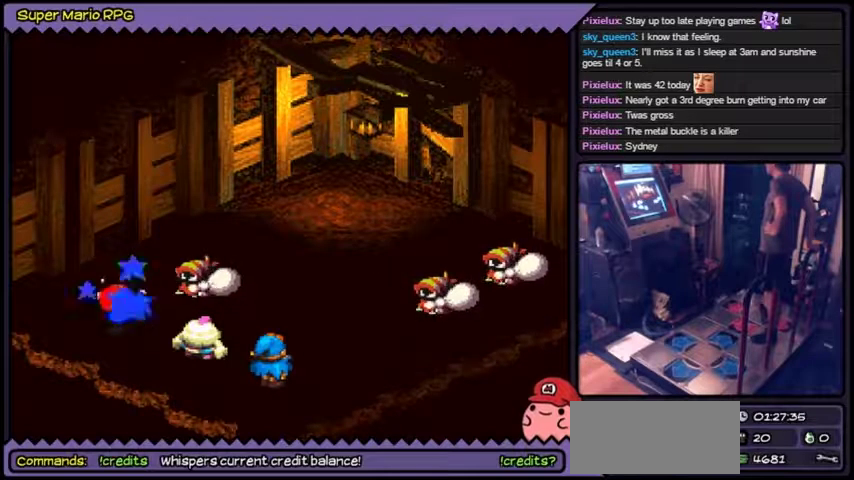
{"buttons": [], "events": [[400, "A", "up"]]}
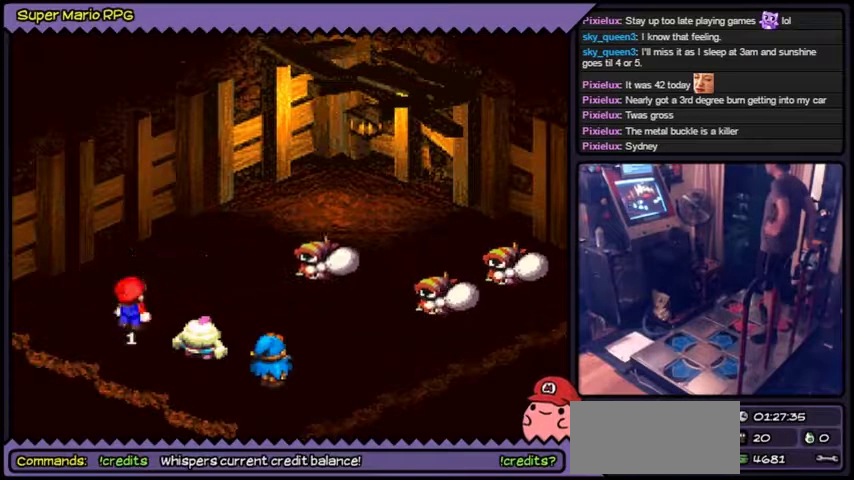
{"buttons": [], "events": []}
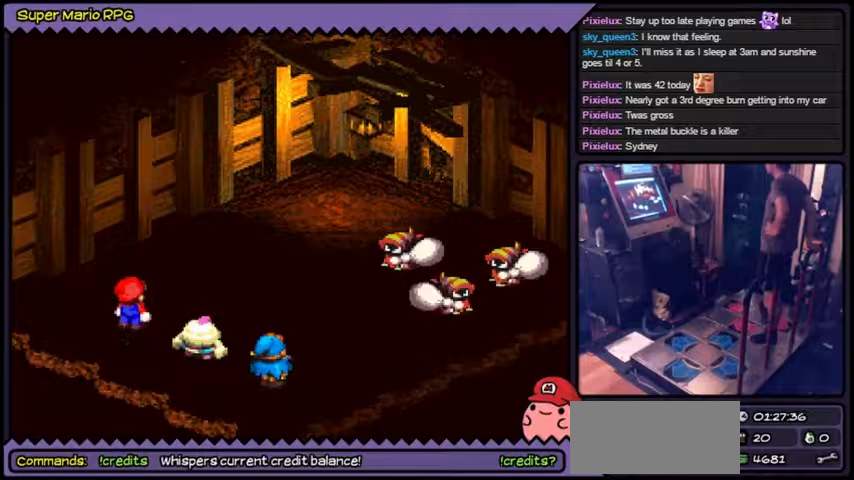
{"buttons": [], "events": []}
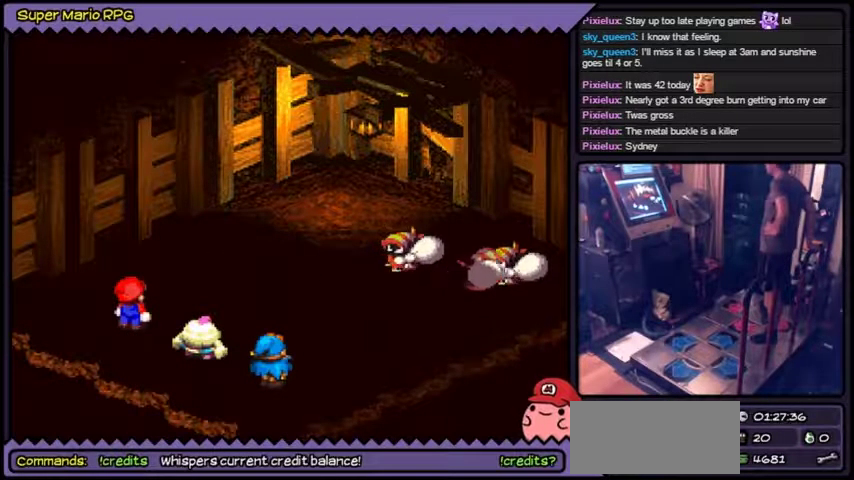
{"buttons": [], "events": []}
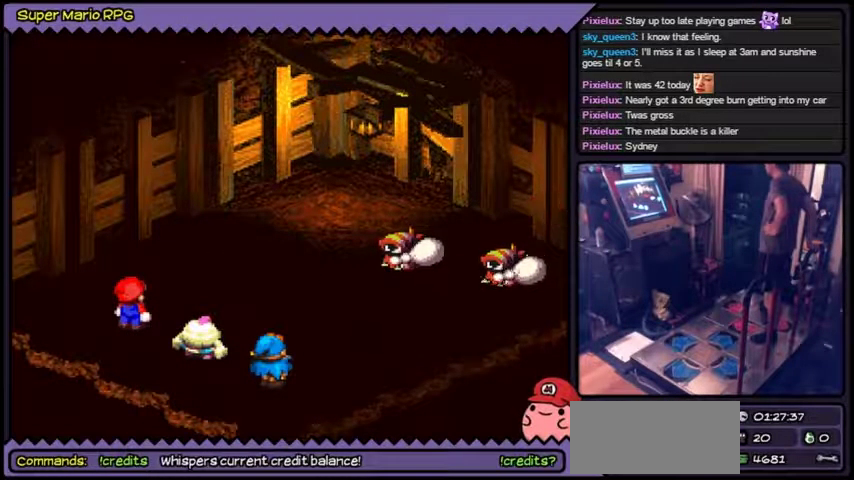
{"buttons": [], "events": []}
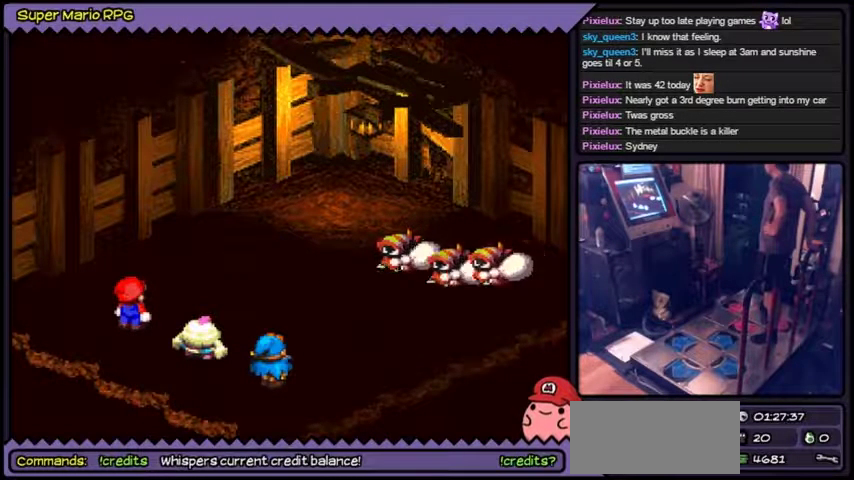
{"buttons": [], "events": []}
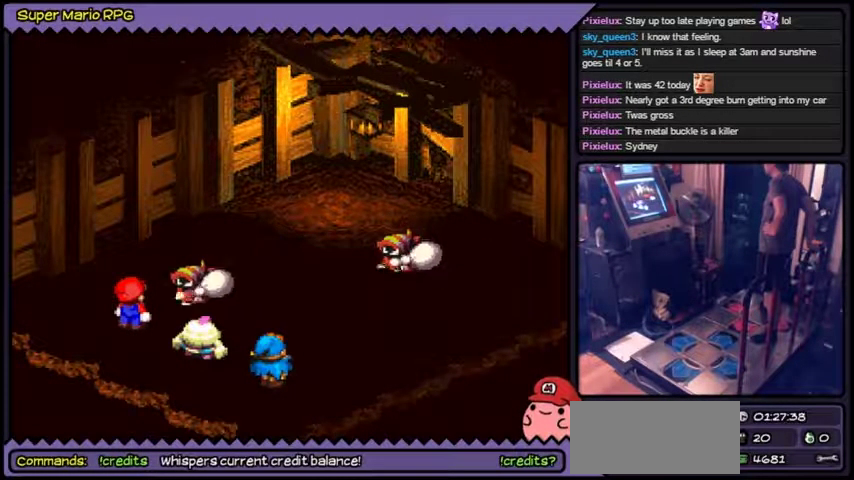
{"buttons": ["A"], "events": [[267, "A", "down"], [333, "A", "up"], [500, "A", "down"]]}
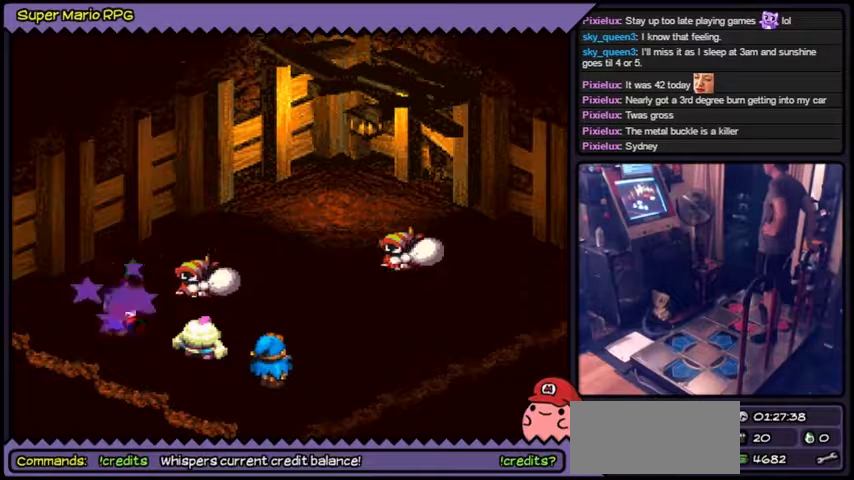
{"buttons": [], "events": [[134, "A", "up"]]}
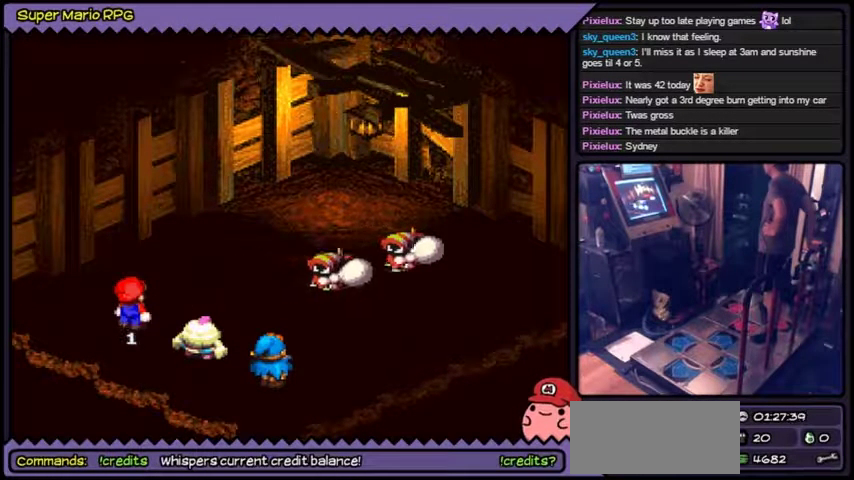
{"buttons": [], "events": []}
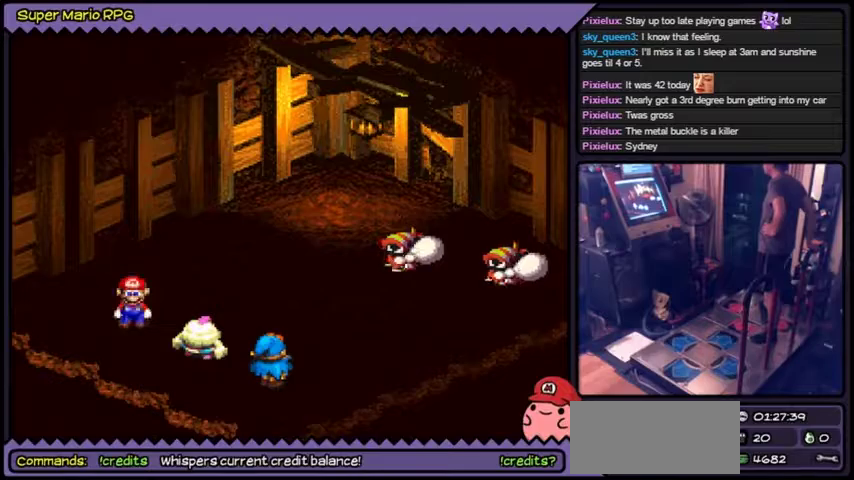
{"buttons": [], "events": []}